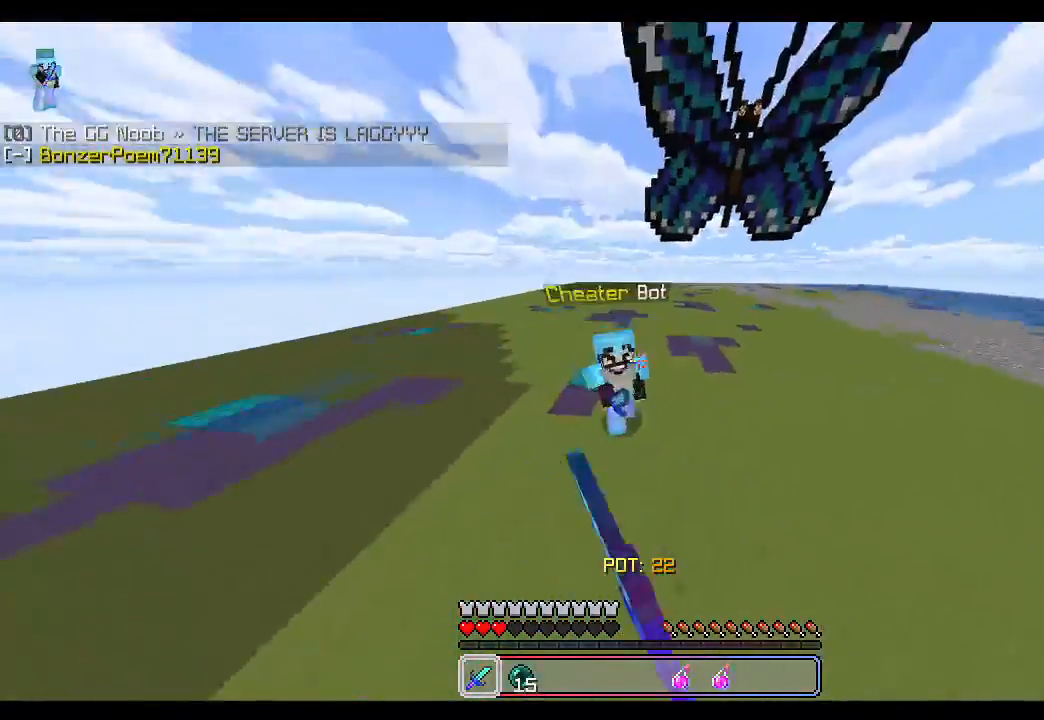
Gameplay with keyboard and mouse; each line is a JSON object with the keys and mouse buttons held at the frame after it. "events" lists presses ("down") and releases ("up") of "a", "d", "s", "shift", "space", "w", "mouse_left" and "mouse_right" between this image and that frame as [ms after this image, input, new state], when the widget could be followed in between. "mouse_left", "mouse_right" = the "left", "right" buttons of the "mouse" list. No other keys are recorded. Fast repeated clicks can show as one long hold. Mouse movement is not recorded.
{"keys": ["space", "w"], "mouse": ["left"], "events": [[17, "space", "up"], [33, "mouse_left", "up"], [50, "mouse_left", "down"], [67, "w", "up"], [83, "mouse_left", "up"], [117, "mouse_left", "down"], [150, "mouse_left", "up"], [217, "w", "down"], [233, "mouse_left", "down"], [233, "space", "down"], [267, "mouse_left", "up"], [300, "mouse_left", "down"], [367, "mouse_left", "up"], [417, "mouse_left", "down"], [450, "mouse_left", "up"], [483, "mouse_left", "down"]]}
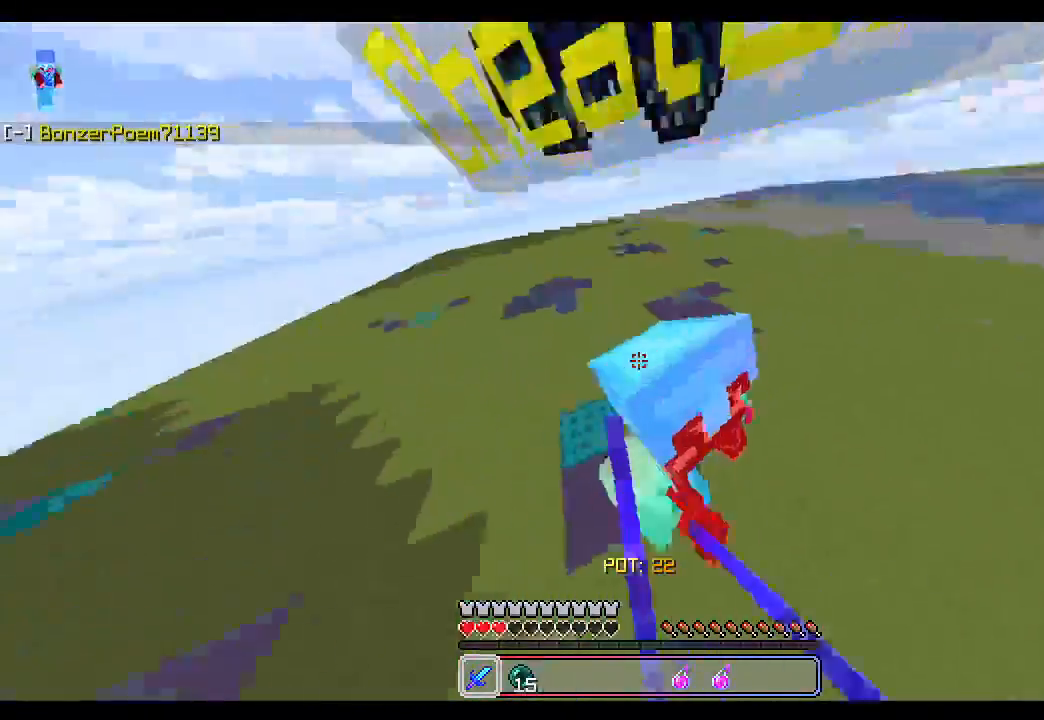
{"keys": ["w"], "mouse": ["left"], "events": [[33, "w", "up"], [50, "mouse_left", "up"], [167, "space", "up"], [167, "w", "down"], [183, "mouse_left", "down"], [233, "mouse_left", "up"], [283, "mouse_left", "down"], [333, "mouse_left", "up"], [383, "mouse_left", "down"], [433, "mouse_left", "up"], [467, "mouse_left", "down"]]}
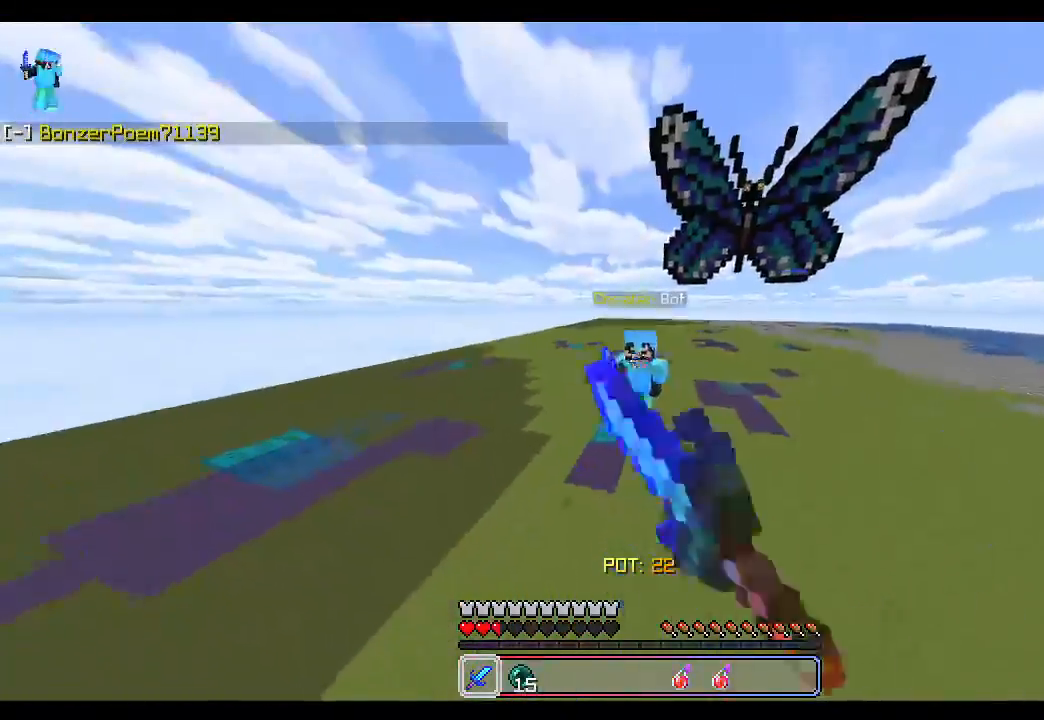
{"keys": [], "mouse": [], "events": [[17, "mouse_left", "up"], [217, "space", "down"], [333, "mouse_left", "down"], [383, "mouse_left", "up"], [400, "space", "up"], [400, "w", "up"], [417, "mouse_left", "down"], [467, "mouse_left", "up"]]}
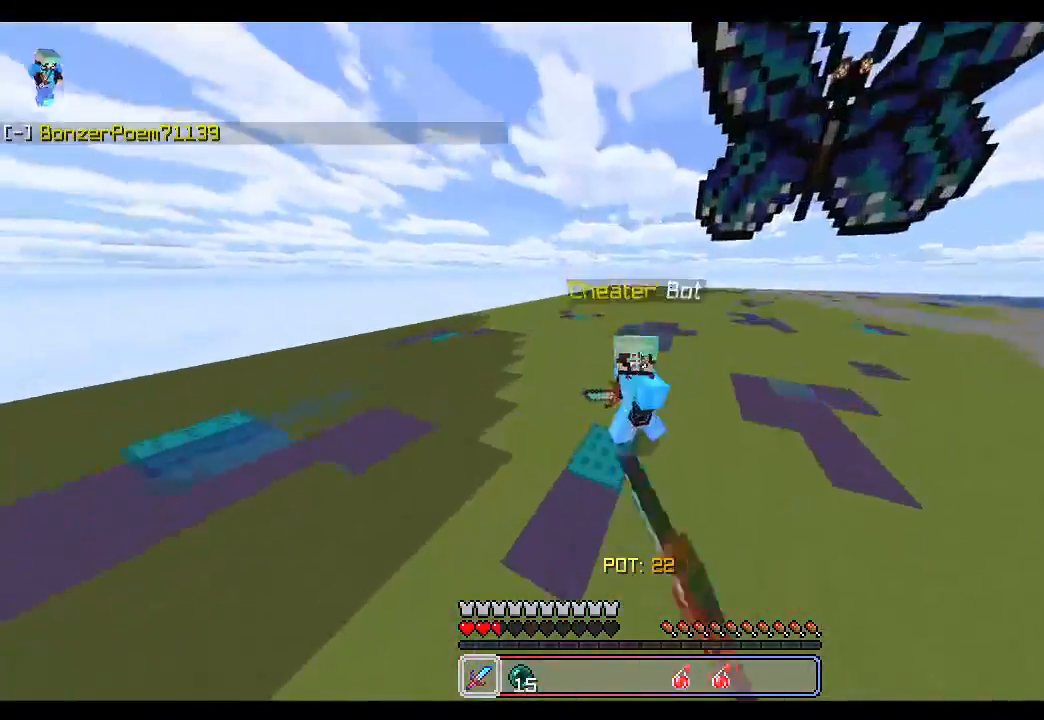
{"keys": ["space", "w"], "mouse": ["left"], "events": [[17, "mouse_left", "down"], [50, "mouse_left", "up"], [100, "mouse_left", "down"], [133, "mouse_left", "up"], [183, "mouse_left", "down"], [233, "mouse_left", "up"], [250, "space", "down"], [267, "mouse_left", "down"], [333, "mouse_left", "up"], [367, "w", "down"], [383, "mouse_left", "down"], [417, "mouse_left", "up"], [450, "mouse_left", "down"]]}
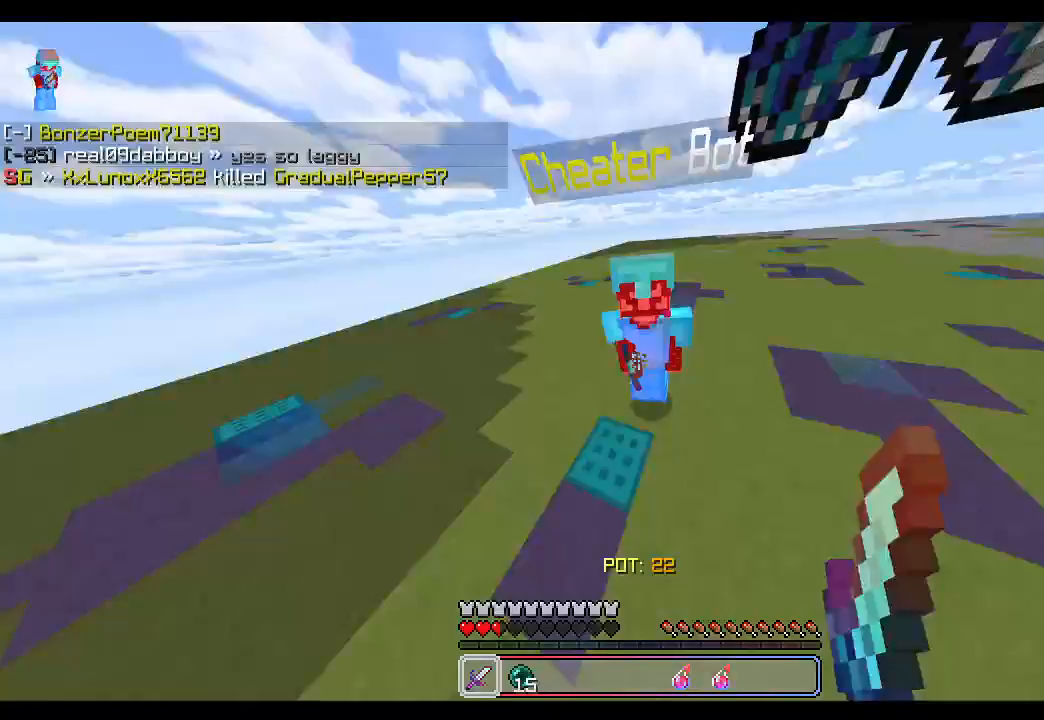
{"keys": ["space"], "mouse": ["left"], "events": [[17, "mouse_left", "up"], [67, "mouse_left", "down"], [100, "mouse_left", "up"], [117, "space", "up"], [150, "mouse_left", "down"], [200, "mouse_left", "up"], [250, "mouse_left", "down"], [300, "mouse_left", "up"], [333, "mouse_left", "down"], [383, "mouse_left", "up"], [400, "space", "down"], [433, "mouse_left", "down"], [483, "mouse_left", "up"], [500, "mouse_left", "down"], [500, "w", "up"]]}
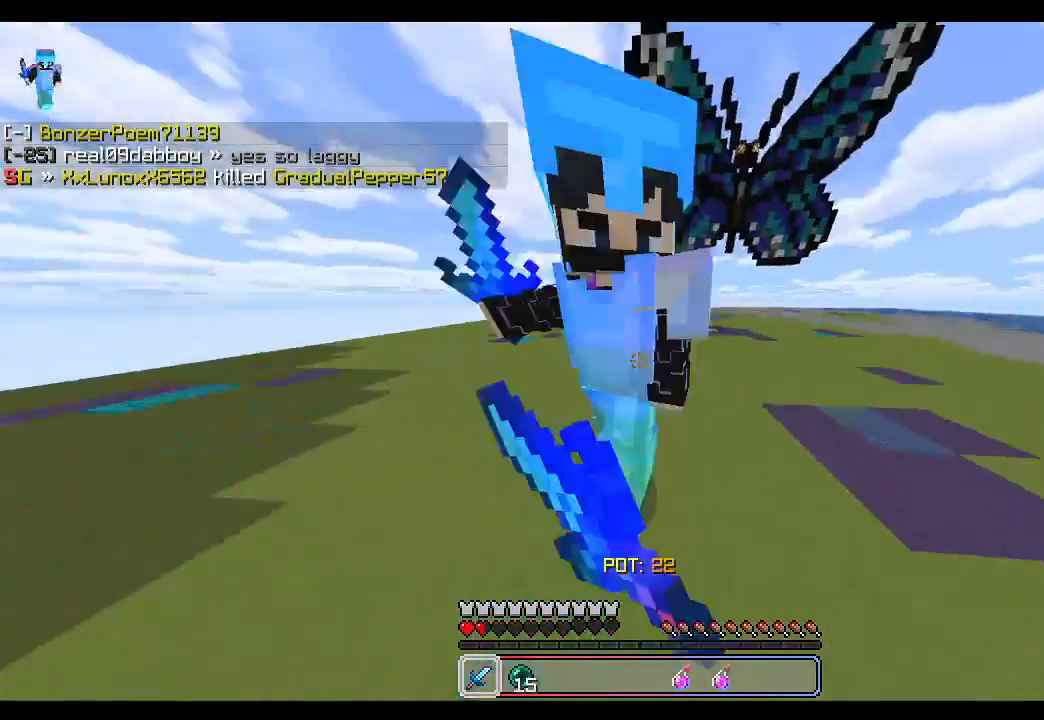
{"keys": [], "mouse": ["left"], "events": [[67, "mouse_left", "up"], [117, "mouse_left", "down"], [117, "s", "down"], [150, "mouse_left", "up"], [183, "mouse_left", "down"], [250, "mouse_left", "up"], [283, "space", "up"], [300, "mouse_left", "down"], [317, "s", "up"], [333, "mouse_left", "up"], [383, "mouse_left", "down"], [433, "mouse_left", "up"], [500, "mouse_left", "down"]]}
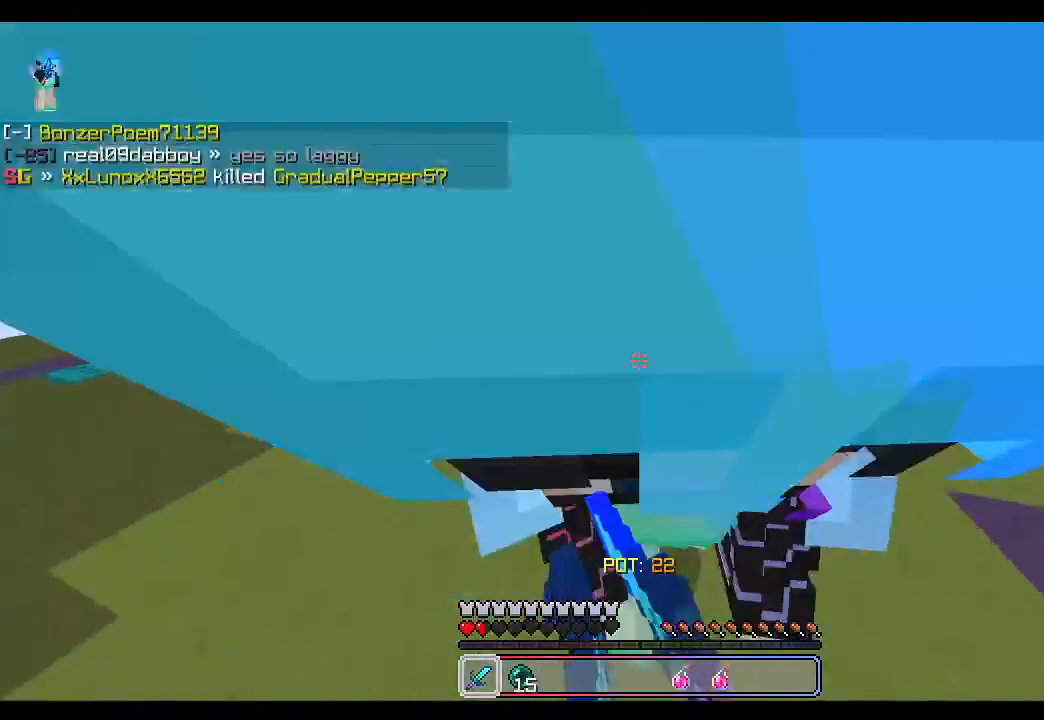
{"keys": ["w"], "mouse": [], "events": [[50, "mouse_left", "up"], [67, "mouse_left", "down"], [100, "mouse_left", "up"], [117, "w", "down"], [150, "mouse_left", "down"], [183, "mouse_left", "up"], [217, "mouse_left", "down"], [267, "mouse_left", "up"]]}
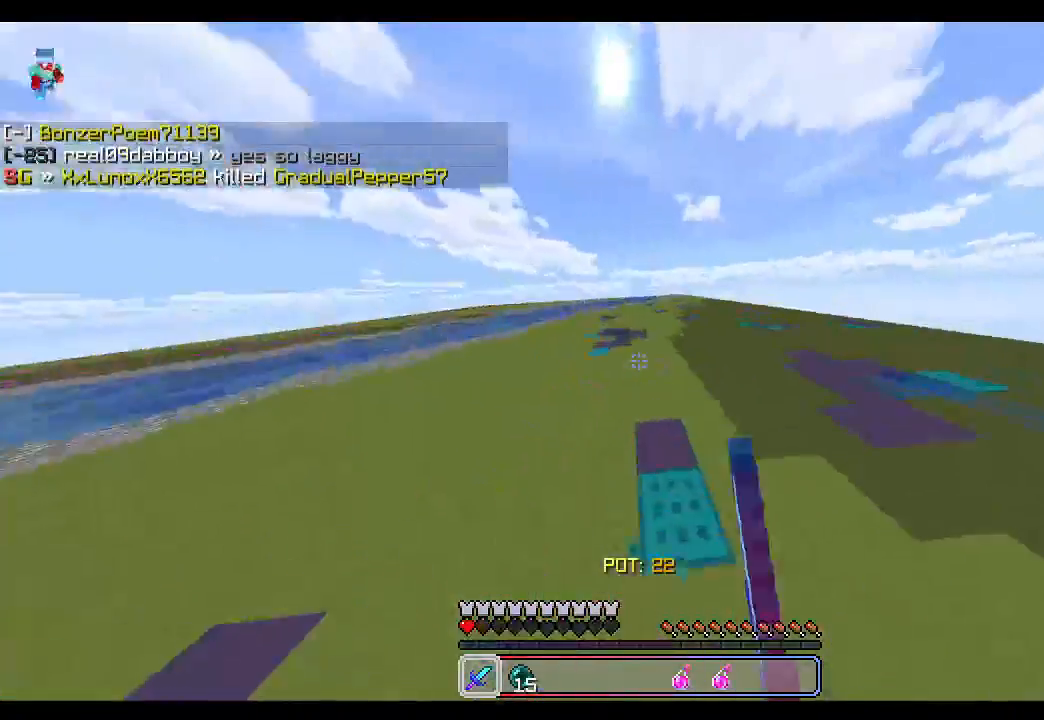
{"keys": ["w"], "mouse": [], "events": []}
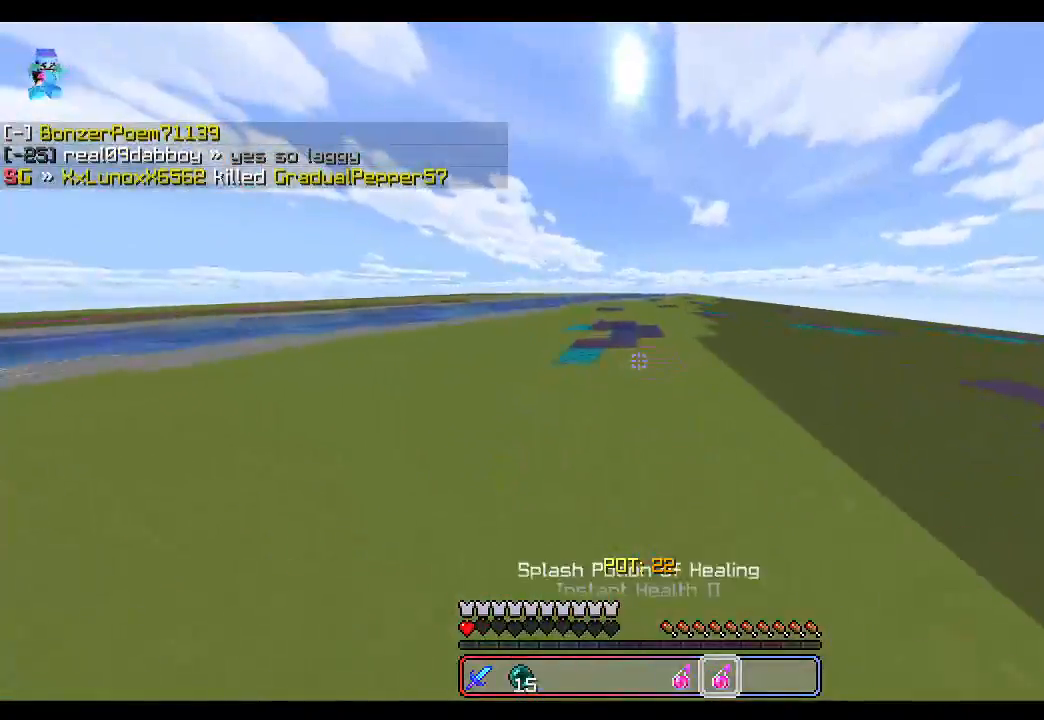
{"keys": ["w"], "mouse": [], "events": [[117, "mouse_left", "down"], [200, "mouse_left", "up"], [350, "mouse_left", "down"], [400, "mouse_left", "up"]]}
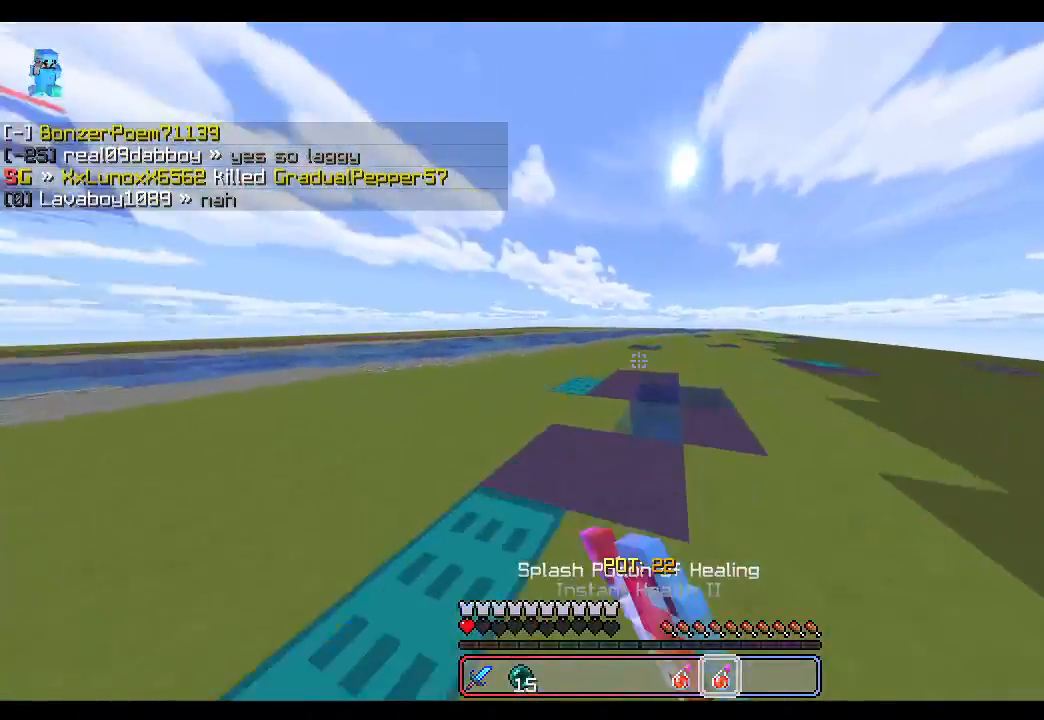
{"keys": ["w"], "mouse": [], "events": [[33, "mouse_left", "down"], [83, "mouse_left", "up"], [200, "mouse_left", "down"], [267, "mouse_left", "up"], [383, "mouse_left", "down"], [450, "mouse_left", "up"]]}
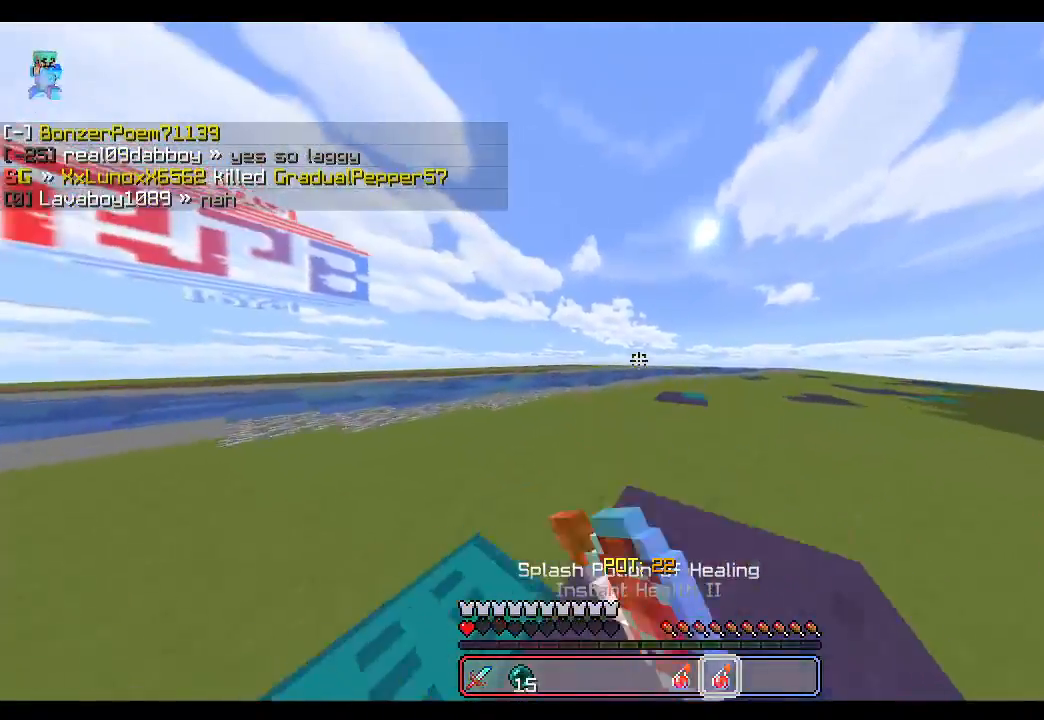
{"keys": ["w"], "mouse": [], "events": [[67, "mouse_left", "down"], [100, "mouse_left", "up"], [233, "mouse_left", "down"], [300, "mouse_left", "up"], [433, "mouse_right", "down"], [483, "mouse_right", "up"]]}
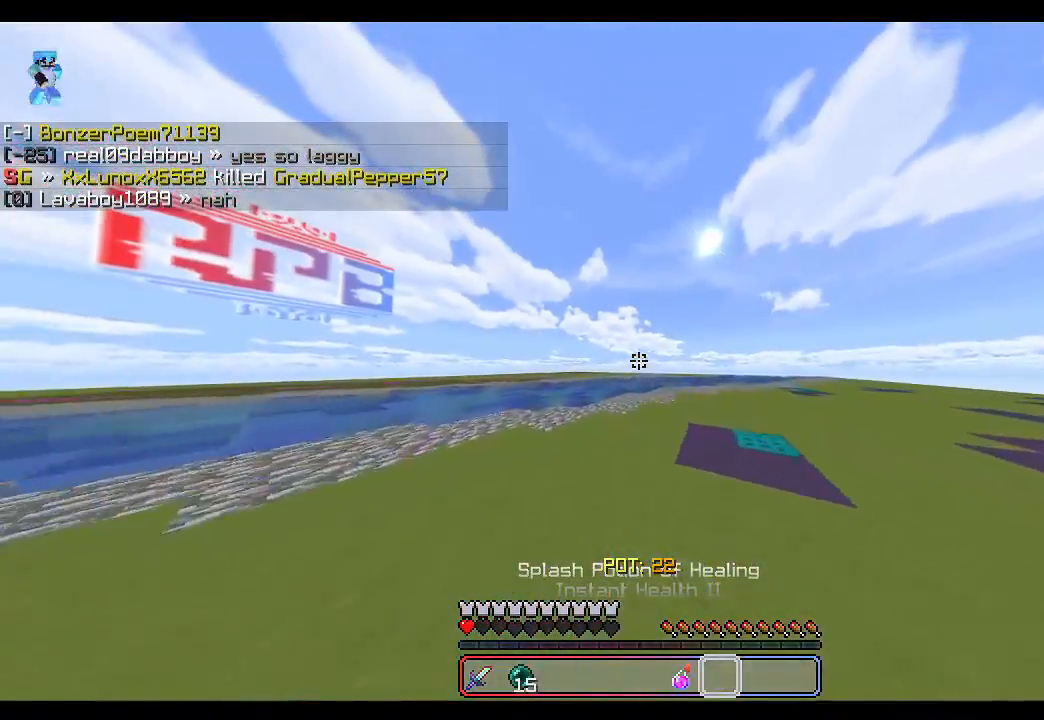
{"keys": ["a", "w"], "mouse": [], "events": [[33, "mouse_left", "down"], [83, "mouse_left", "up"], [383, "a", "down"], [400, "mouse_left", "down"], [417, "mouse_left", "up"]]}
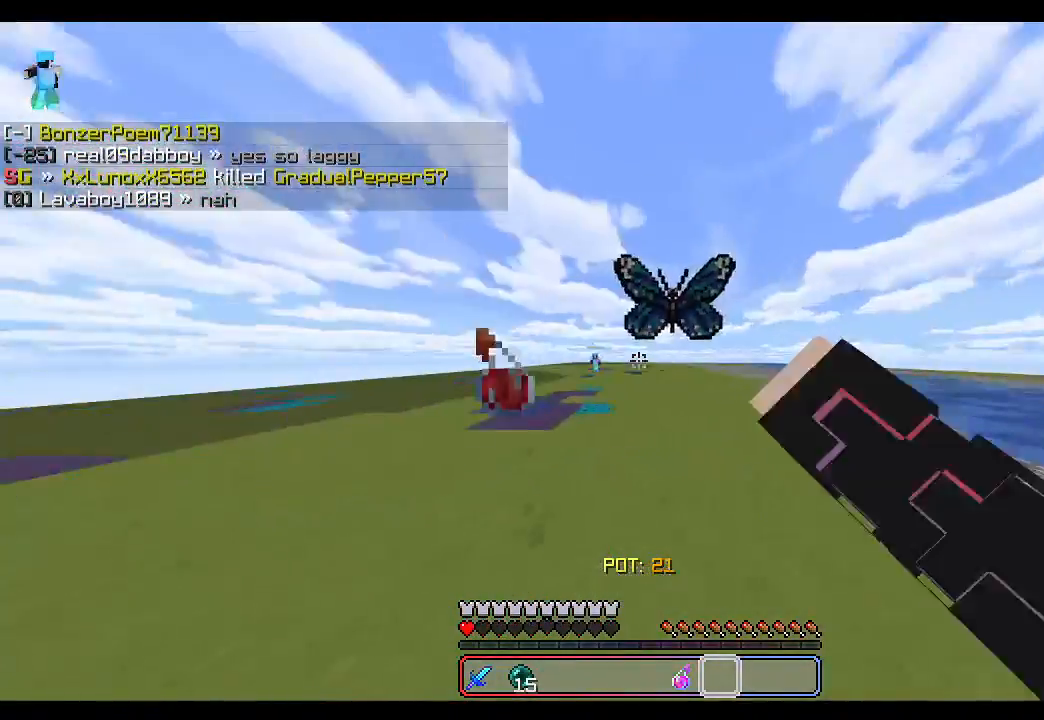
{"keys": [], "mouse": [], "events": [[17, "mouse_left", "down"], [33, "mouse_left", "up"], [67, "mouse_left", "down"], [83, "mouse_left", "up"], [183, "w", "up"], [250, "mouse_left", "down"], [250, "w", "down"], [300, "mouse_left", "up"], [333, "a", "up"], [350, "w", "up"]]}
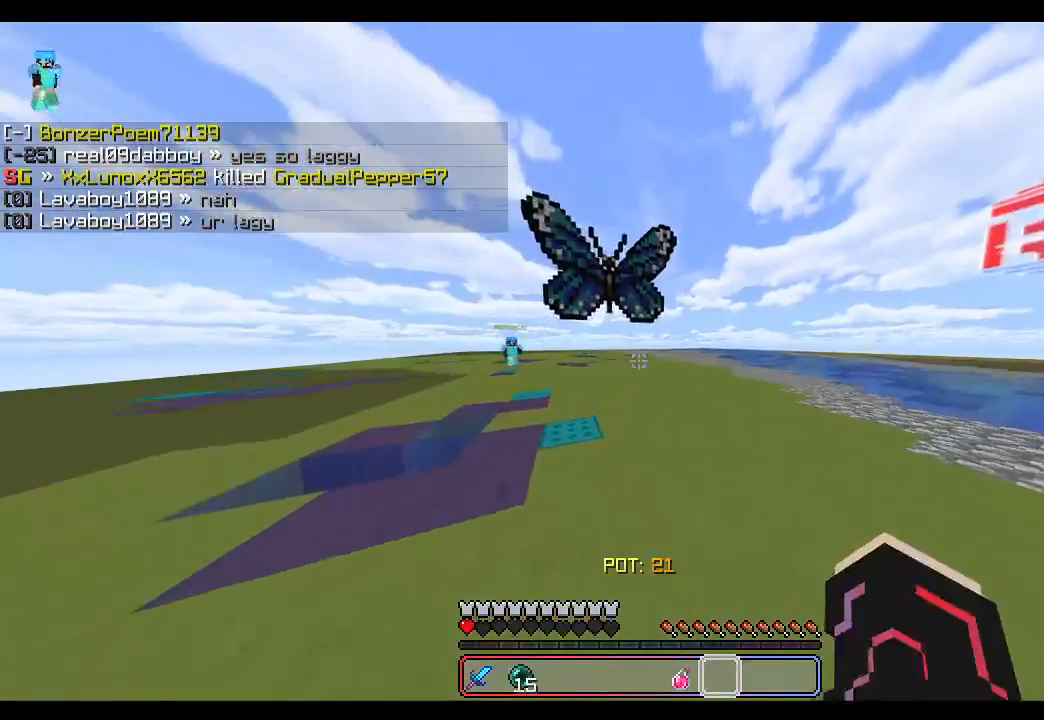
{"keys": [], "mouse": [], "events": []}
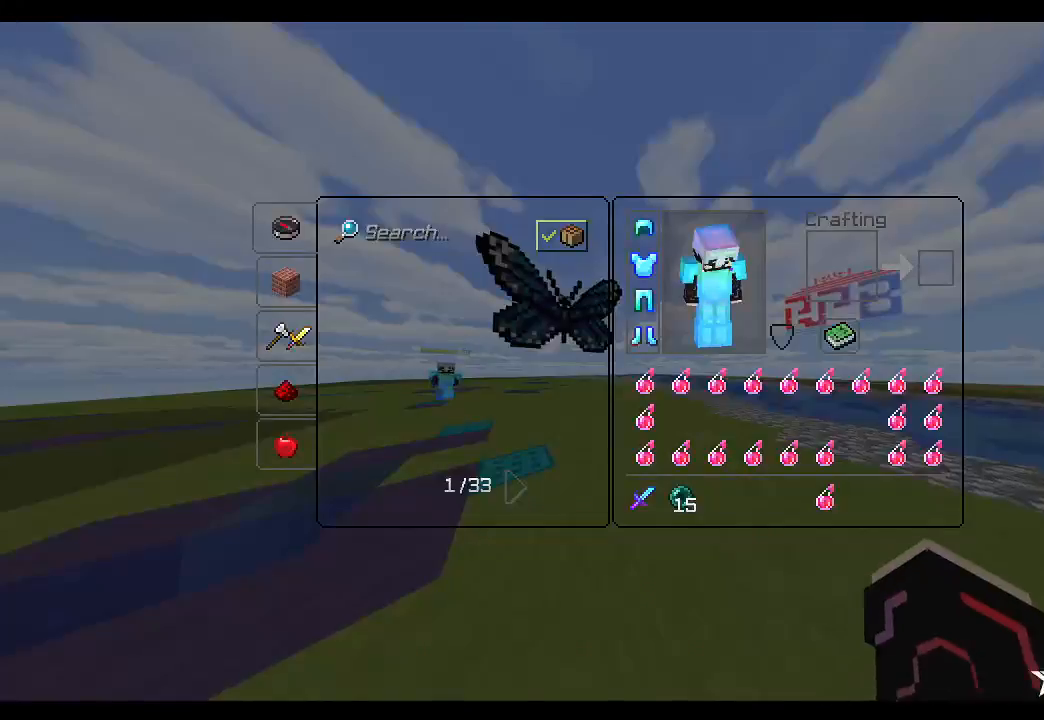
{"keys": ["shift"], "mouse": [], "events": [[200, "shift", "down"], [217, "mouse_left", "down"], [233, "mouse_left", "up"], [267, "mouse_left", "down"], [317, "mouse_left", "up"], [367, "mouse_left", "down"], [400, "mouse_left", "up"], [433, "mouse_left", "down"], [483, "mouse_left", "up"]]}
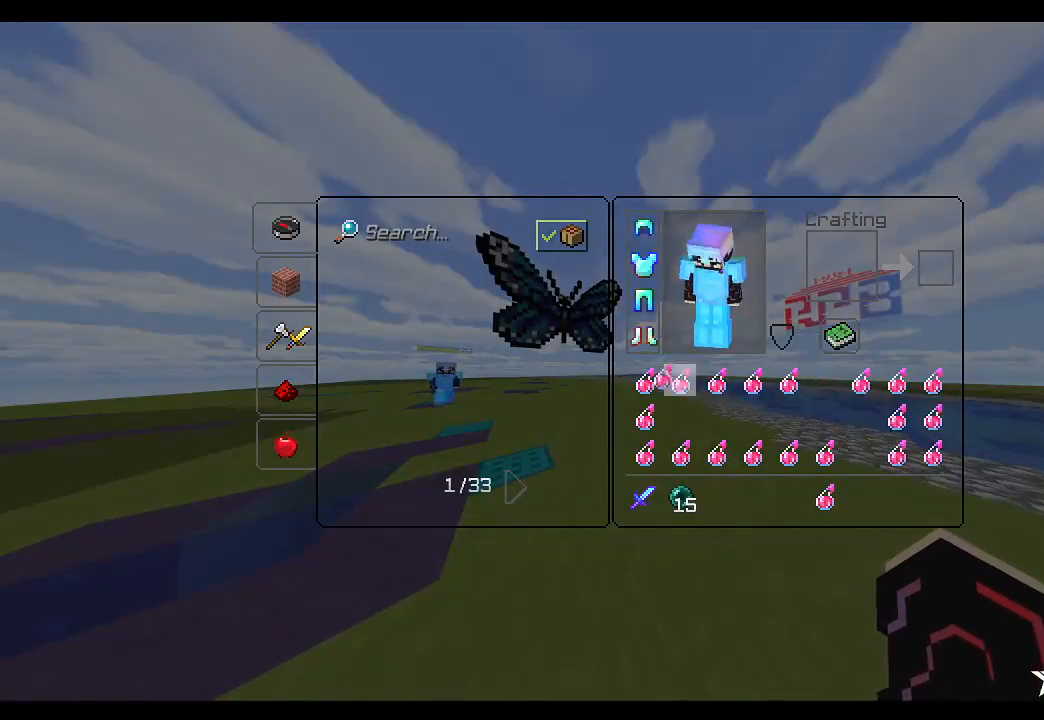
{"keys": [], "mouse": [], "events": [[33, "mouse_left", "down"], [67, "mouse_left", "up"], [117, "mouse_left", "down"], [150, "mouse_left", "up"], [217, "mouse_left", "down"], [233, "mouse_left", "up"], [283, "mouse_left", "down"], [317, "mouse_left", "up"], [317, "shift", "up"]]}
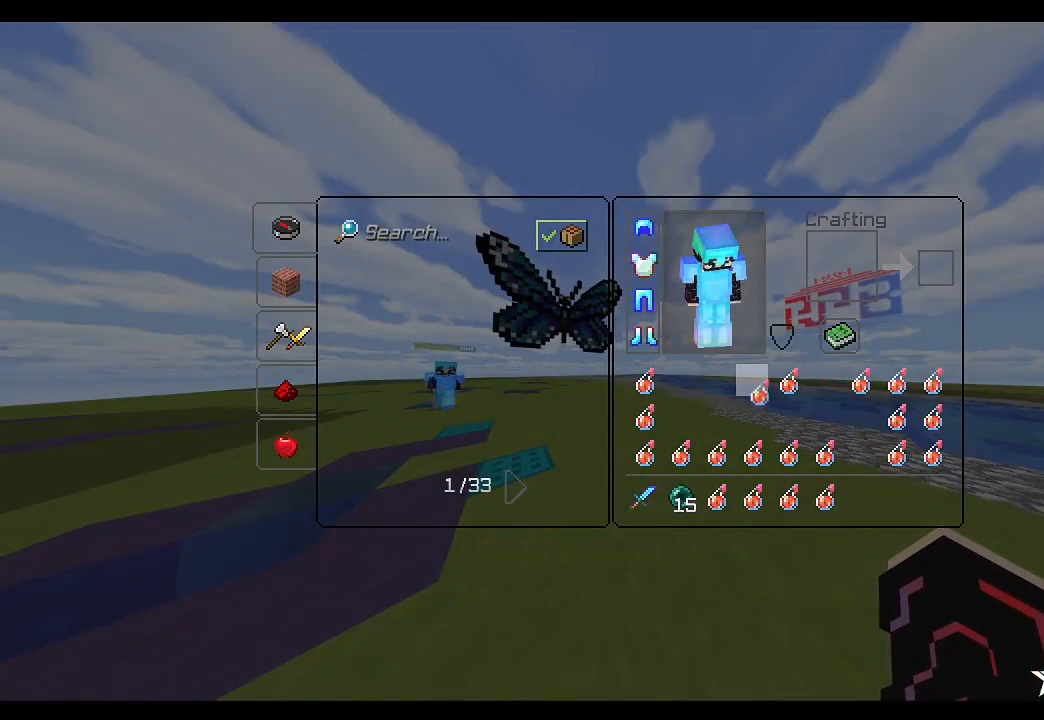
{"keys": ["shift"], "mouse": [], "events": [[267, "mouse_left", "down"], [333, "mouse_left", "up"], [500, "shift", "down"]]}
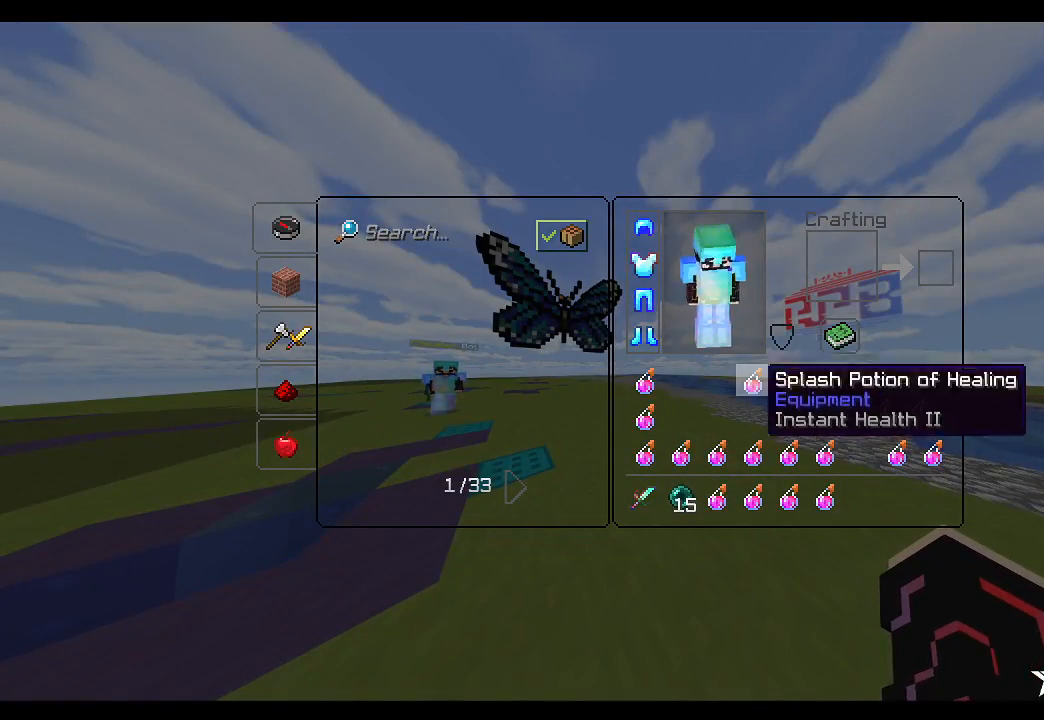
{"keys": ["shift"], "mouse": [], "events": [[100, "mouse_left", "down"], [133, "mouse_left", "up"], [167, "mouse_left", "down"], [217, "mouse_left", "up"], [250, "mouse_left", "down"], [283, "mouse_left", "up"], [350, "mouse_left", "down"], [383, "mouse_left", "up"], [417, "mouse_left", "down"], [467, "mouse_left", "up"]]}
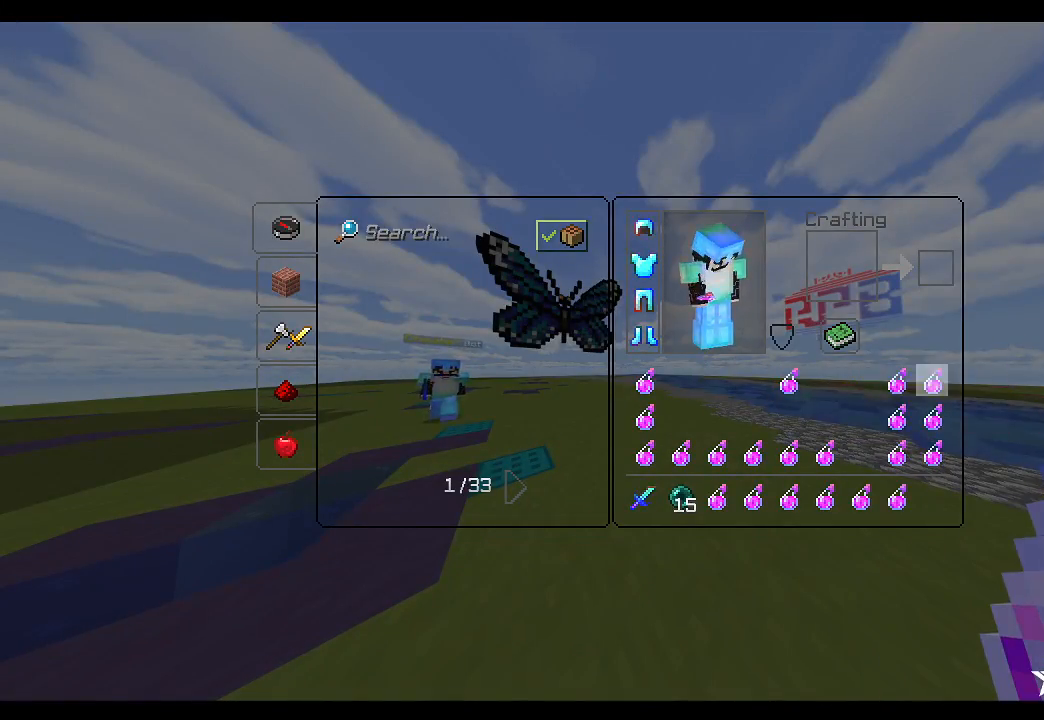
{"keys": [], "mouse": [], "events": [[67, "mouse_left", "down"], [133, "mouse_left", "up"], [183, "mouse_left", "down"], [217, "mouse_left", "up"], [250, "mouse_left", "down"], [300, "mouse_left", "up"], [350, "mouse_left", "down"], [367, "mouse_left", "up"], [417, "mouse_left", "down"], [433, "mouse_left", "up"], [450, "shift", "up"]]}
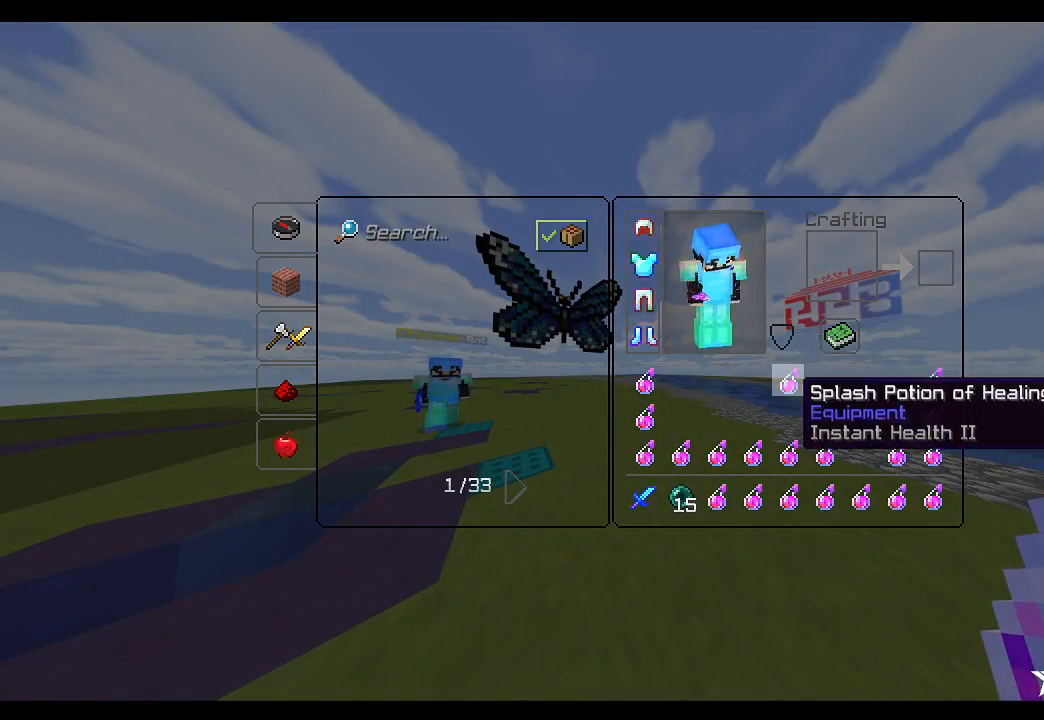
{"keys": ["d", "s"], "mouse": [], "events": [[250, "s", "down"], [417, "d", "down"]]}
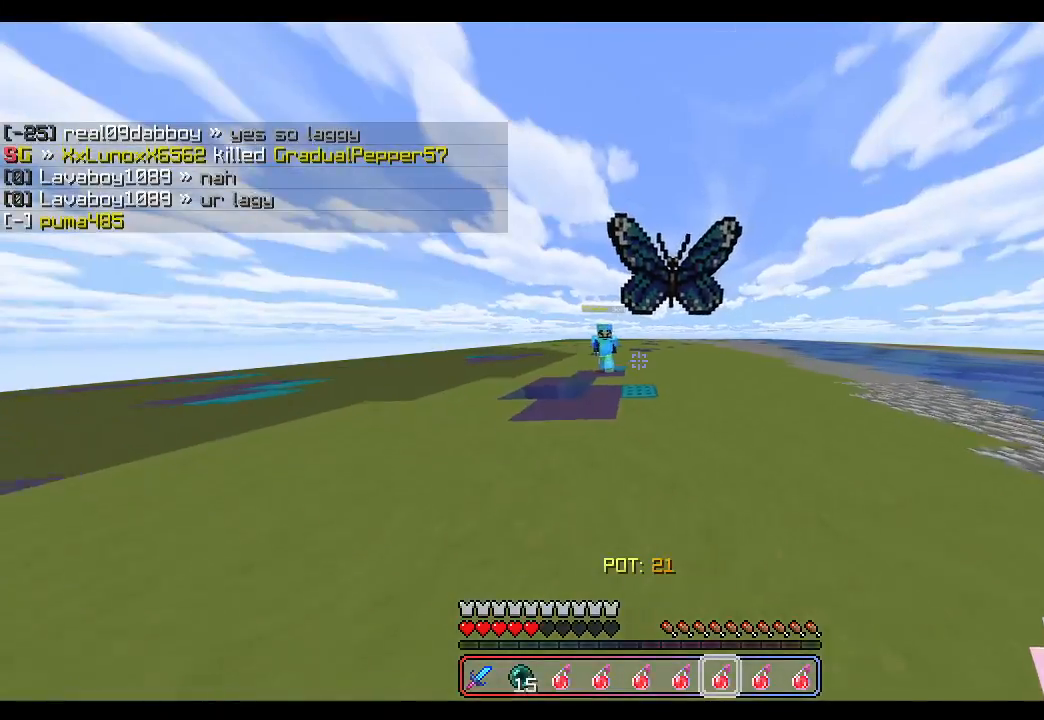
{"keys": ["a", "s"], "mouse": ["left"], "events": [[33, "d", "up"], [167, "a", "down"], [467, "mouse_left", "down"]]}
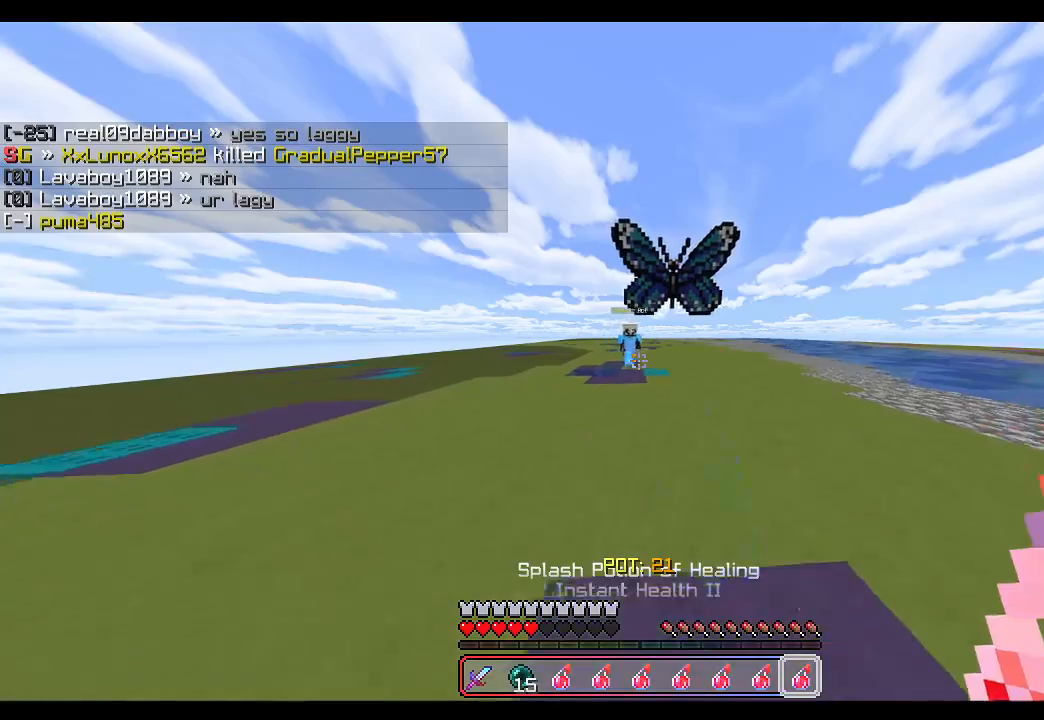
{"keys": ["a"], "mouse": [], "events": [[17, "a", "up"], [17, "mouse_left", "up"], [117, "d", "down"], [150, "mouse_left", "down"], [200, "mouse_left", "up"], [317, "a", "down"], [333, "d", "up"], [333, "mouse_left", "down"], [367, "mouse_left", "up"], [500, "s", "up"]]}
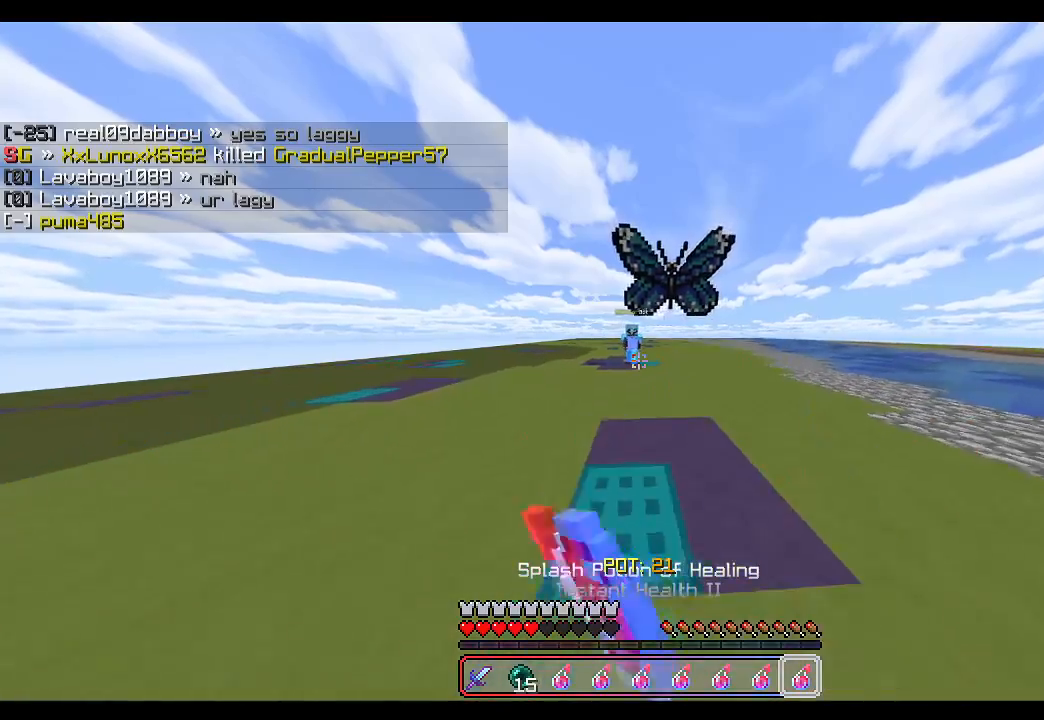
{"keys": ["w"], "mouse": [], "events": [[33, "a", "up"], [350, "w", "down"]]}
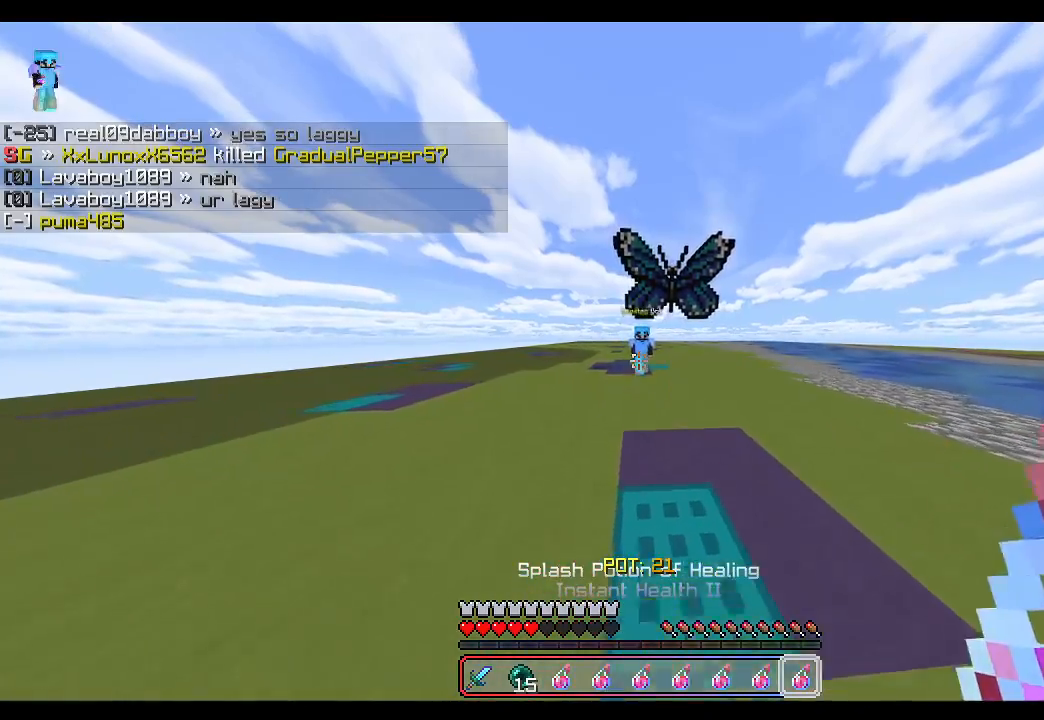
{"keys": ["a", "w"], "mouse": ["left"], "events": [[233, "mouse_left", "down"], [267, "a", "down"], [267, "mouse_left", "up"], [300, "mouse_left", "down"], [333, "mouse_left", "up"], [383, "mouse_left", "down"], [417, "mouse_left", "up"], [467, "mouse_left", "down"]]}
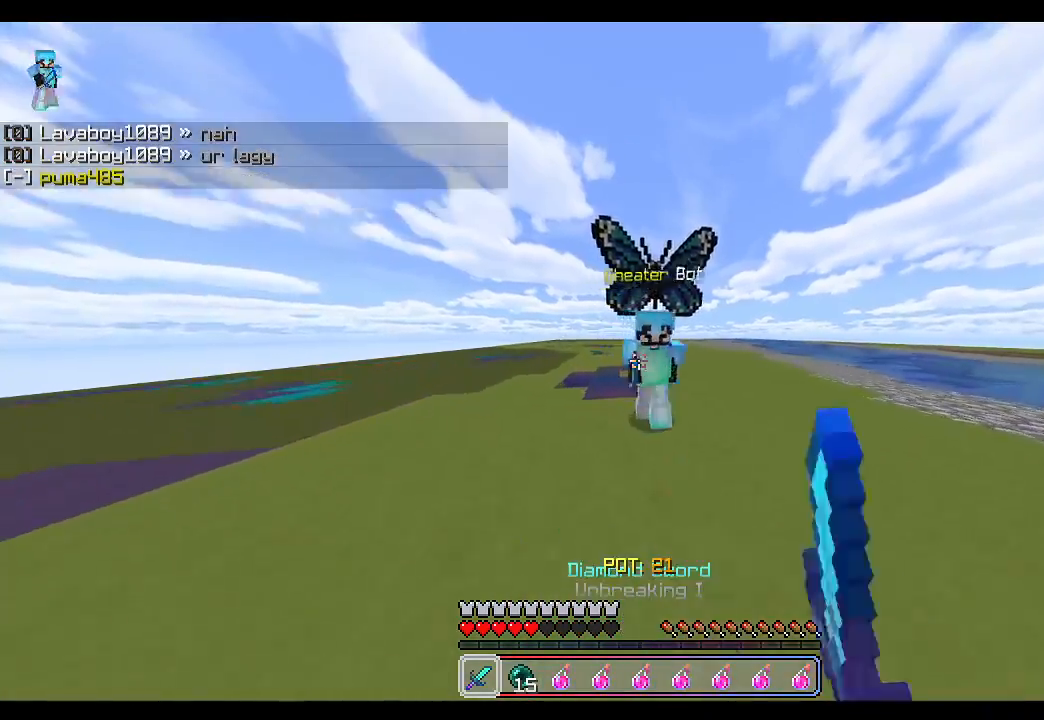
{"keys": [], "mouse": ["left"], "events": [[17, "mouse_left", "up"], [33, "mouse_left", "down"], [50, "a", "up"], [67, "space", "down"], [83, "mouse_left", "up"], [150, "mouse_left", "down"], [200, "mouse_left", "up"], [217, "mouse_left", "down"], [267, "mouse_left", "up"], [317, "space", "up"], [333, "mouse_left", "down"], [350, "w", "up"], [367, "mouse_left", "up"], [383, "mouse_left", "down"], [433, "mouse_left", "up"], [483, "mouse_left", "down"]]}
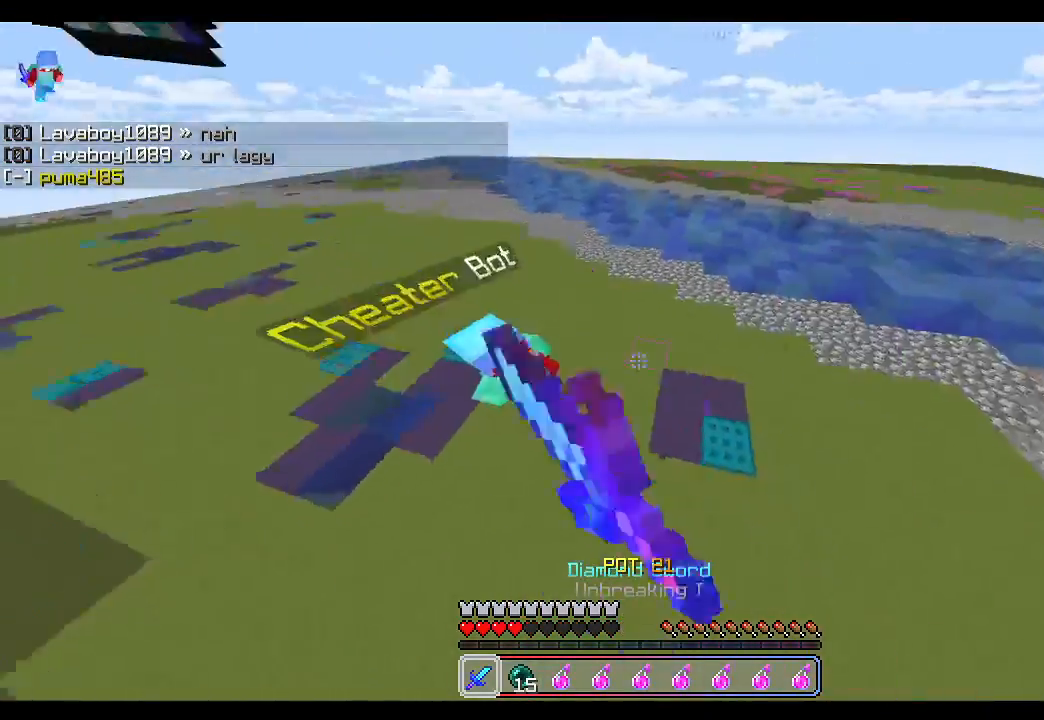
{"keys": ["space", "w"], "mouse": [], "events": [[33, "mouse_left", "up"], [67, "mouse_left", "down"], [83, "w", "down"], [117, "mouse_left", "up"], [183, "mouse_left", "down"], [200, "mouse_left", "up"], [250, "mouse_left", "down"], [300, "mouse_left", "up"], [350, "mouse_left", "down"], [400, "space", "down"], [483, "mouse_left", "up"]]}
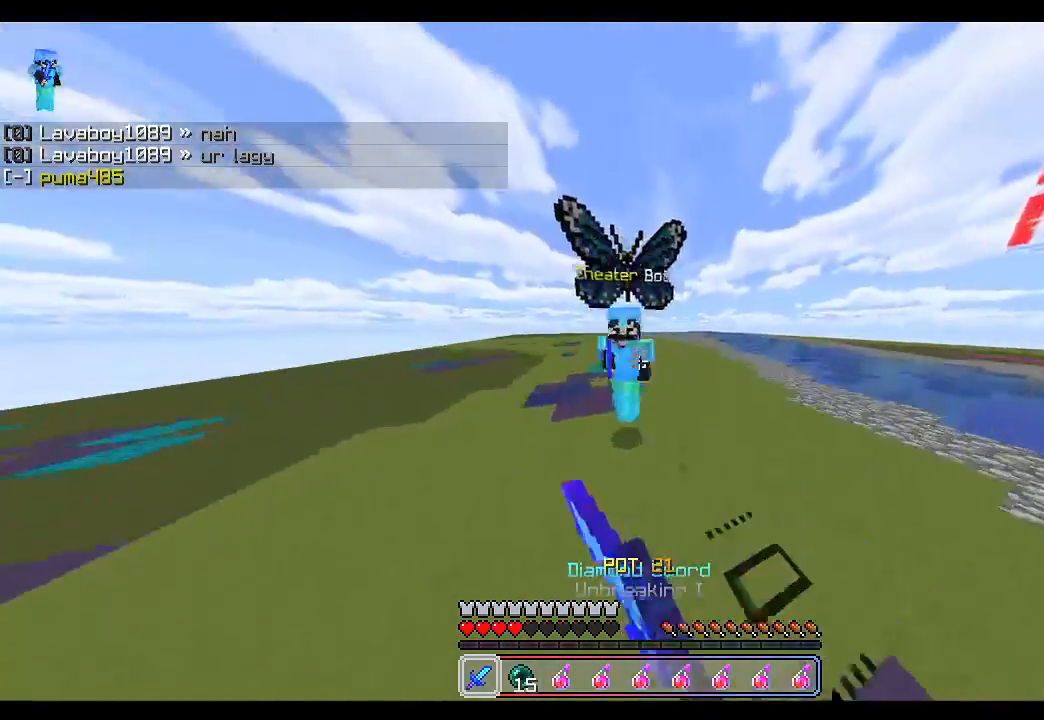
{"keys": ["space"], "mouse": [], "events": [[33, "a", "down"], [100, "mouse_left", "down"], [100, "space", "up"], [133, "a", "up"], [150, "mouse_left", "up"], [200, "mouse_left", "down"], [233, "w", "up"], [250, "mouse_left", "up"], [267, "mouse_left", "down"], [333, "mouse_left", "up"], [383, "mouse_left", "down"], [417, "mouse_left", "up"], [433, "mouse_left", "down"], [467, "space", "down"], [500, "mouse_left", "up"]]}
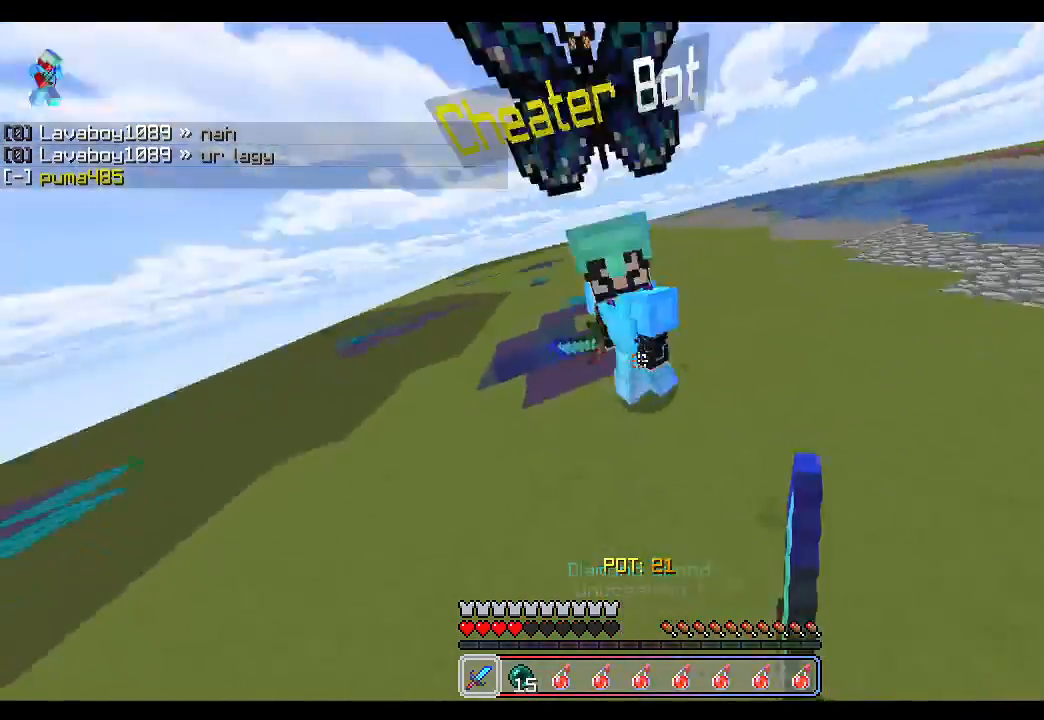
{"keys": ["w"], "mouse": ["left"], "events": [[33, "a", "down"], [50, "mouse_left", "down"], [83, "w", "down"], [133, "a", "up"], [167, "mouse_left", "up"], [217, "mouse_left", "down"], [250, "mouse_left", "up"], [283, "mouse_left", "down"], [350, "mouse_left", "up"], [367, "space", "up"], [400, "mouse_left", "down"], [433, "mouse_left", "up"], [467, "mouse_left", "down"]]}
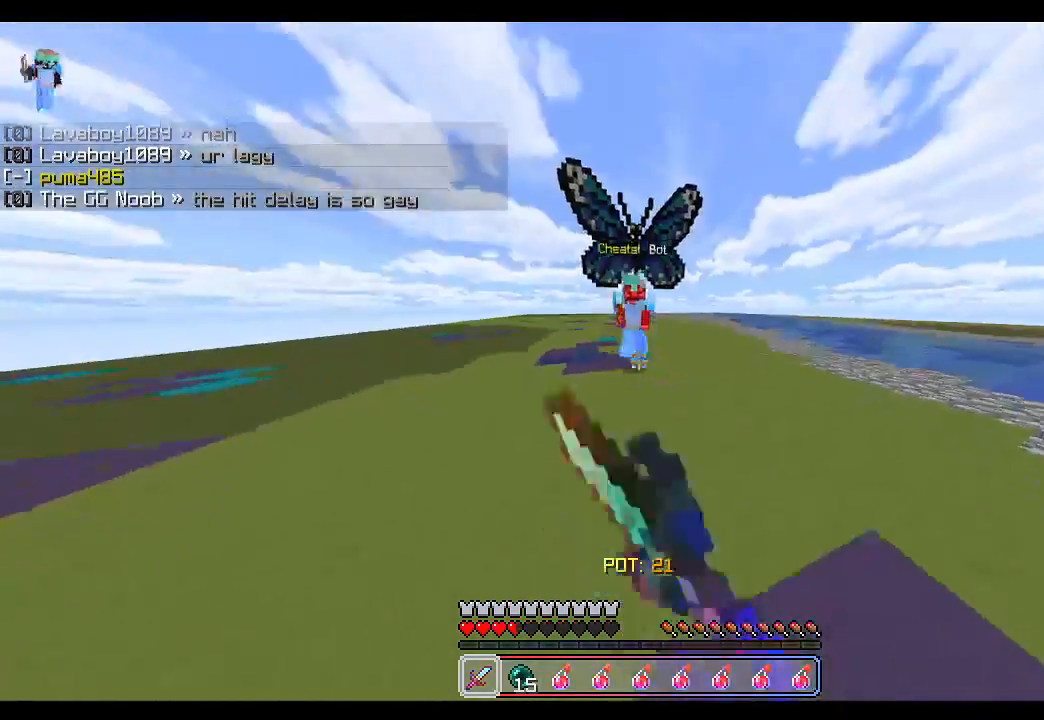
{"keys": ["w"], "mouse": ["left"], "events": [[17, "mouse_left", "up"], [83, "mouse_left", "down"], [117, "mouse_left", "up"], [150, "mouse_left", "down"], [200, "mouse_left", "up"], [217, "space", "down"], [250, "mouse_left", "down"], [300, "mouse_left", "up"], [333, "mouse_left", "down"], [383, "mouse_left", "up"], [433, "mouse_left", "down"], [450, "space", "up"], [467, "mouse_left", "up"], [500, "mouse_left", "down"]]}